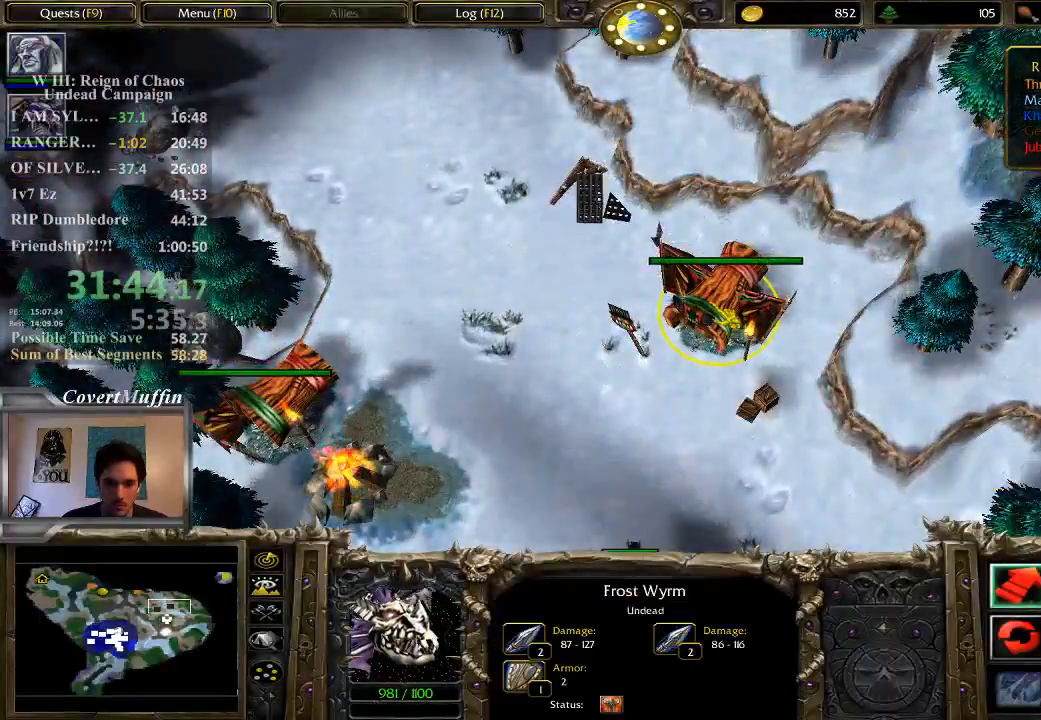
Gameplay with keyboard and mouse; each line is a JSON object with the keys and mouse buttons held at the frame after it. "events" lists presses ("down") and releases ("up") of "1", "2", "3", "4", "5", "6", "7", "a", "alt", "c", "caps_lock", "ctrl", "d", "e", "f", "q", "r", "s", "shift", "space", "t", "tab", "tilde", "v", "w", "x", "z", "mouse_left" and "mouse_right" between this image and that frame as [ms after this image, input, new state], when the widget could be followed in between. "mouse_left", "mouse_right" = the "left", "right" buttons of the "mouse" list. No other keys are recorded. Not read: mouse_move.
{"keys": [], "mouse": [], "events": [[17, "mouse_left", "up"], [417, "1", "down"], [450, "1", "up"]]}
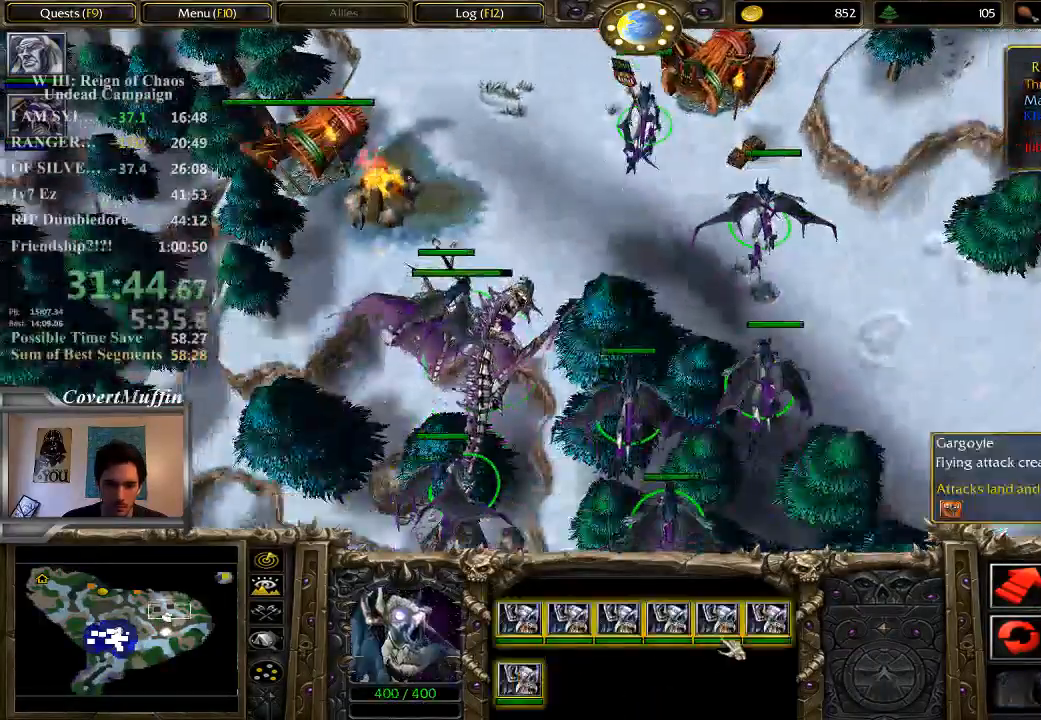
{"keys": ["1"], "mouse": [], "events": [[433, "1", "down"]]}
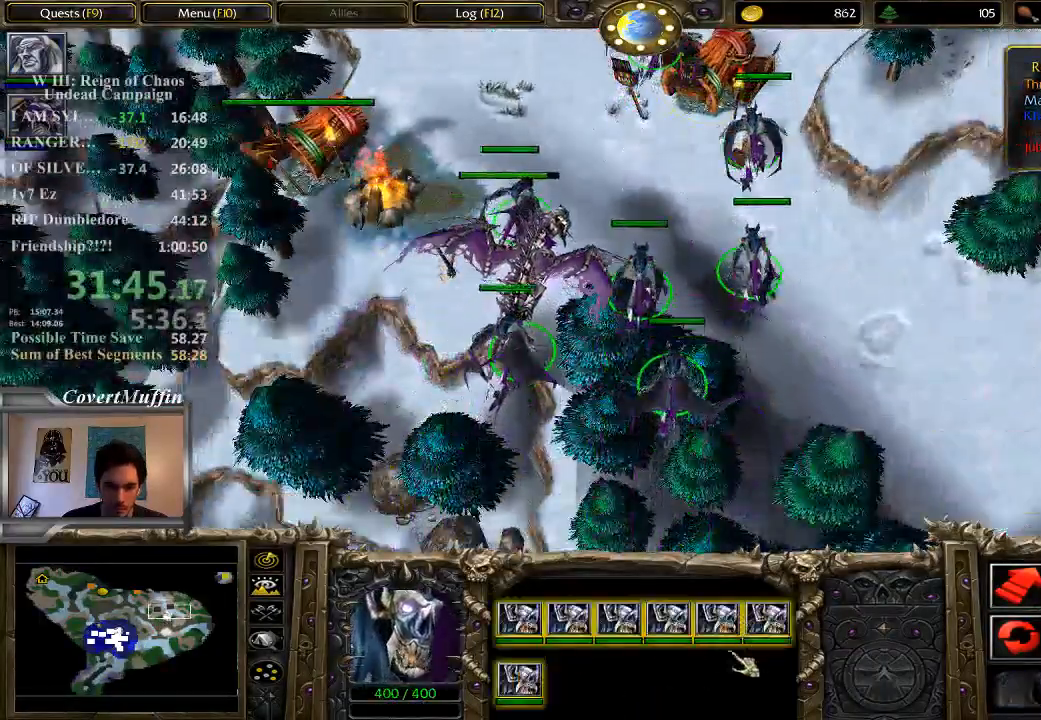
{"keys": [], "mouse": []}
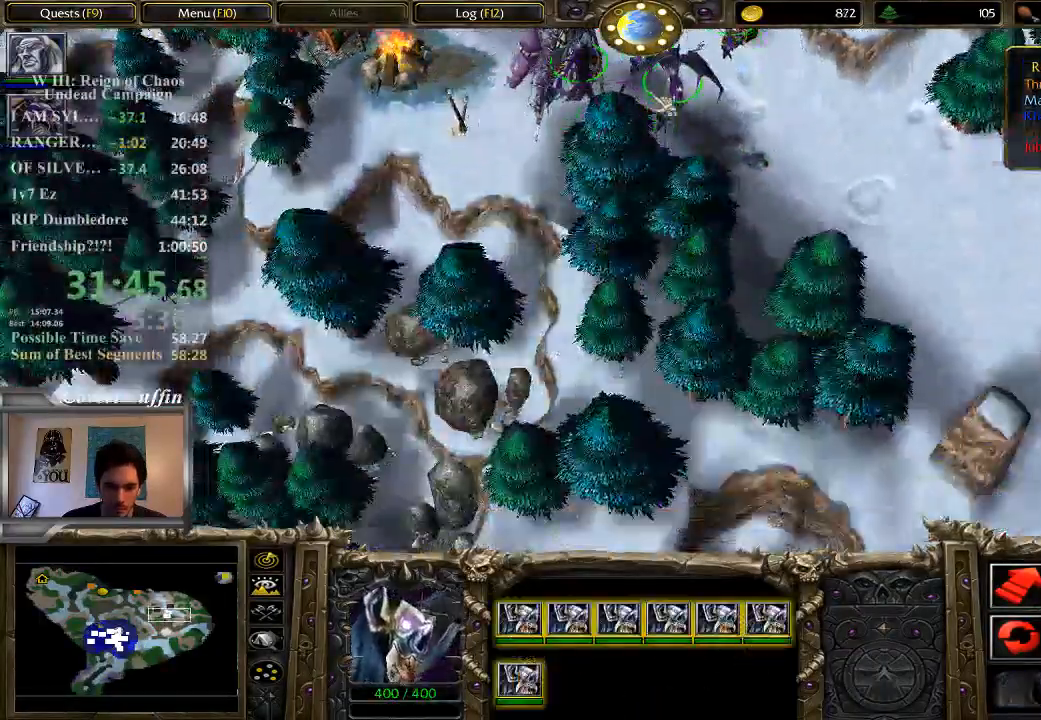
{"keys": [], "mouse": [], "events": []}
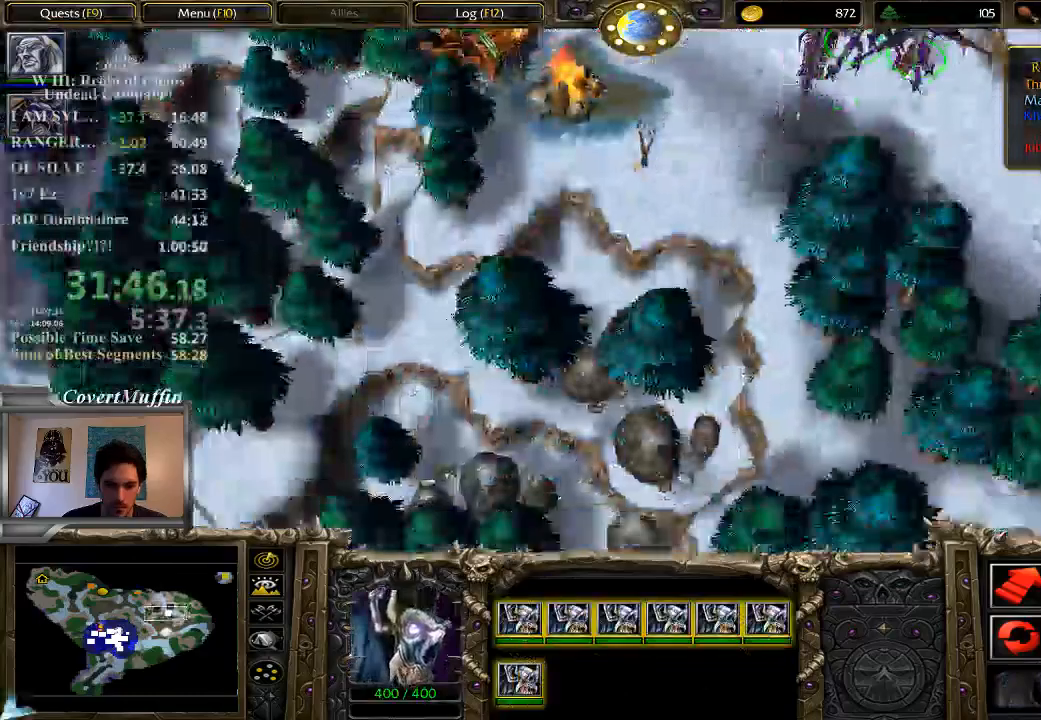
{"keys": [], "mouse": []}
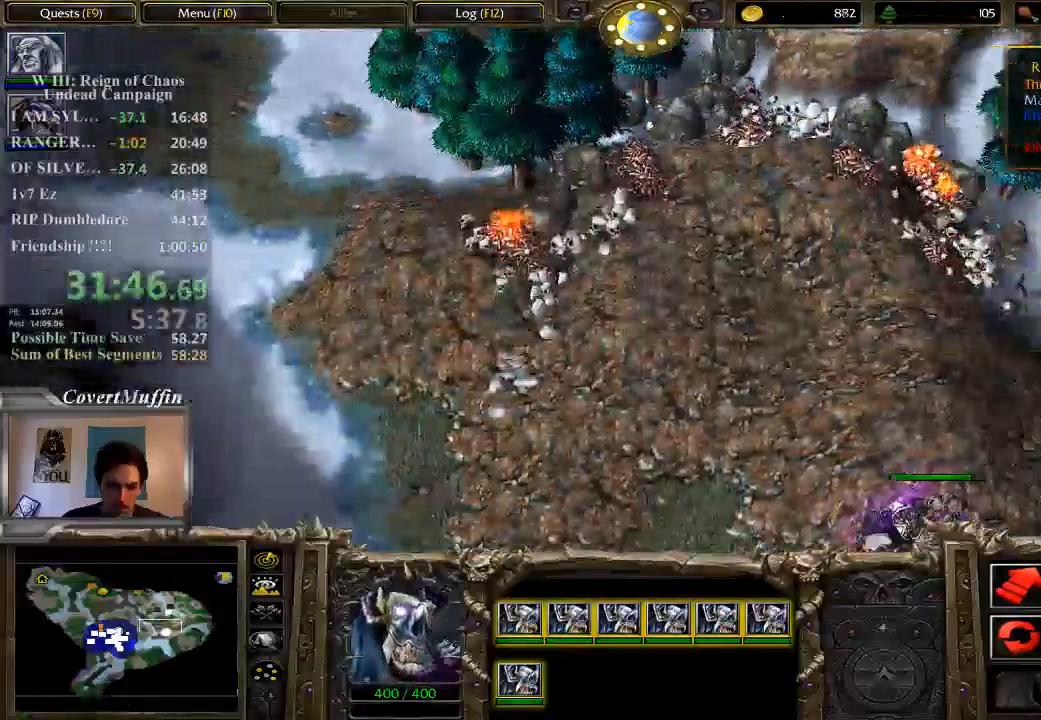
{"keys": [], "mouse": []}
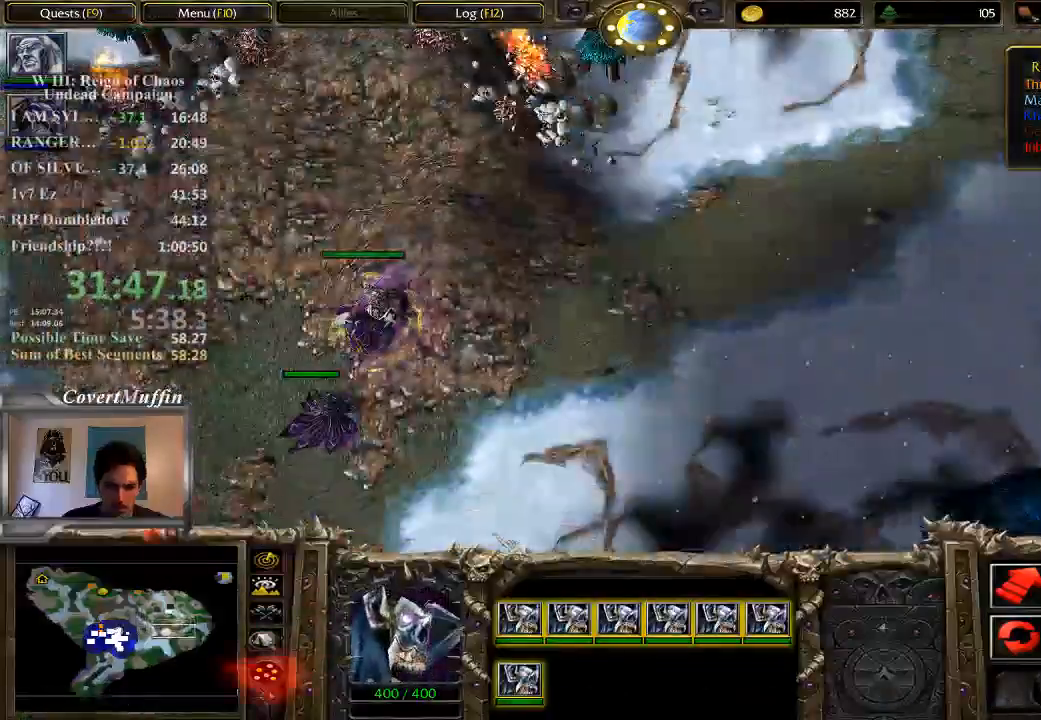
{"keys": [], "mouse": [], "events": [[250, "3", "down"], [317, "3", "up"]]}
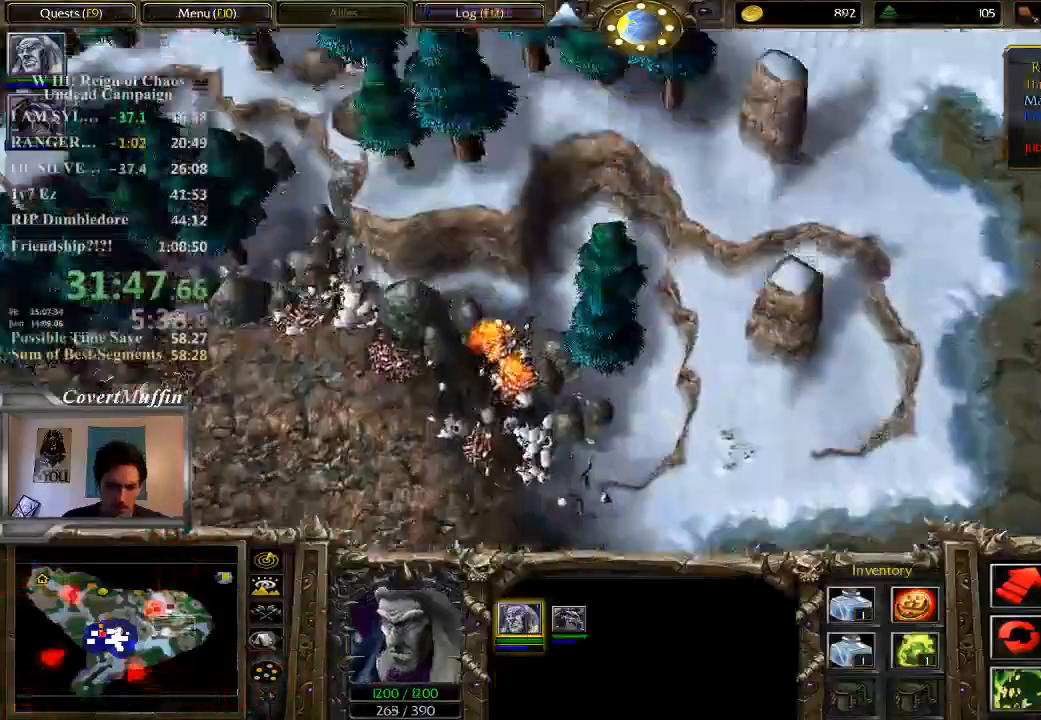
{"keys": [], "mouse": ["right"], "events": [[367, "mouse_right", "down"]]}
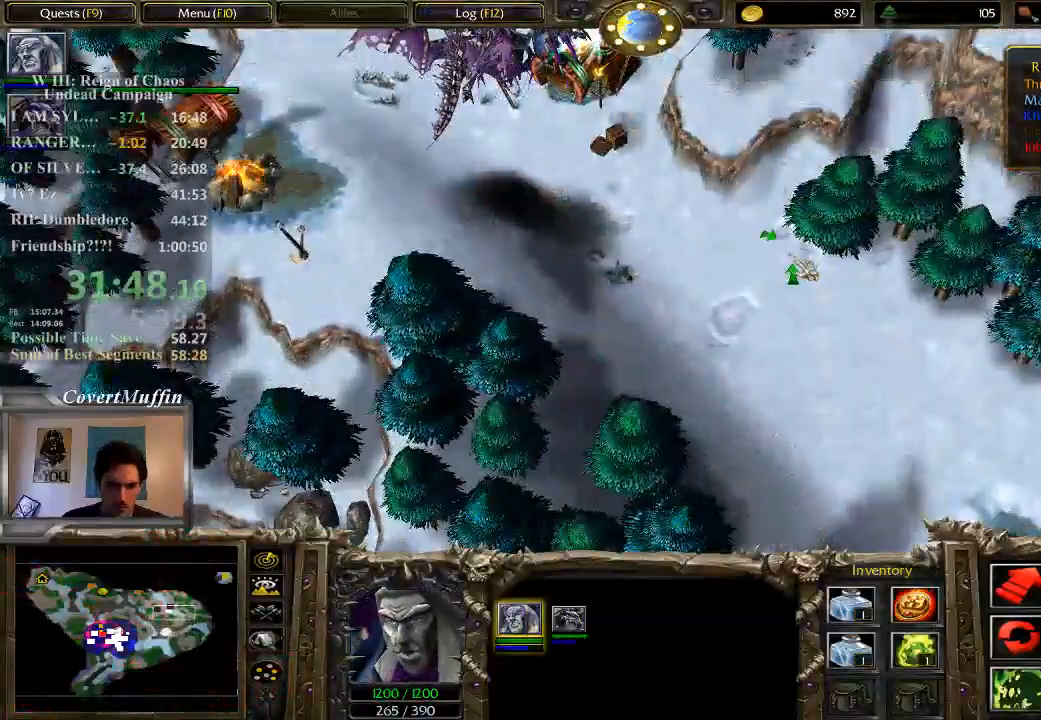
{"keys": [], "mouse": [], "events": [[133, "mouse_right", "up"]]}
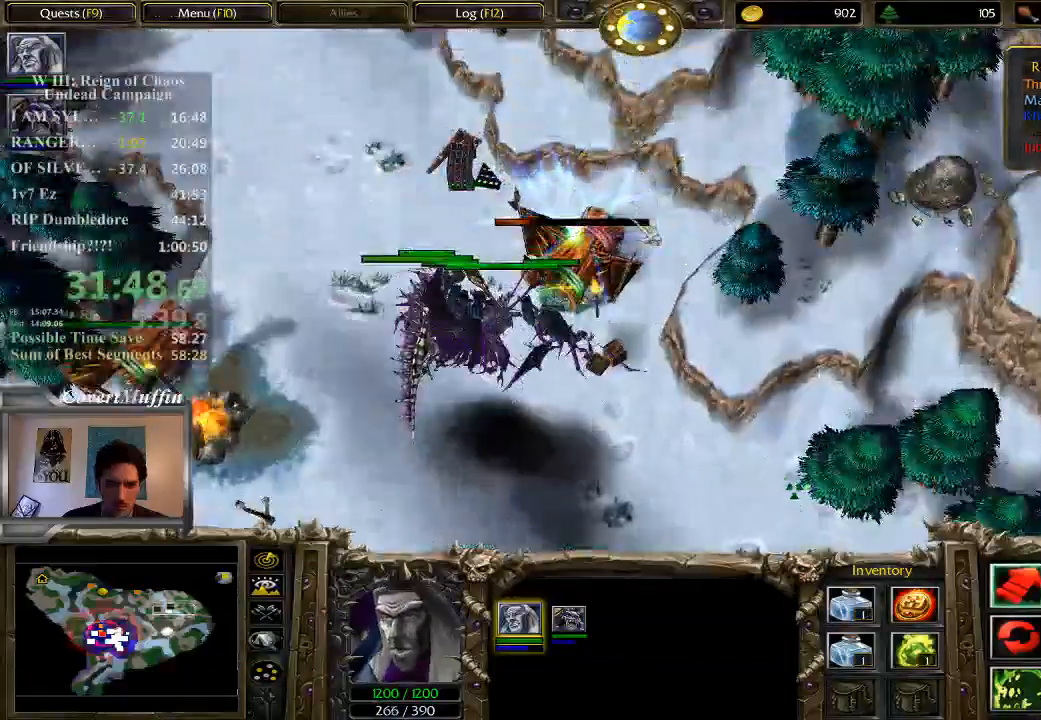
{"keys": ["5"], "mouse": [], "events": [[83, "a", "down"], [183, "a", "up"], [250, "mouse_left", "down"], [350, "mouse_left", "up"], [450, "5", "down"]]}
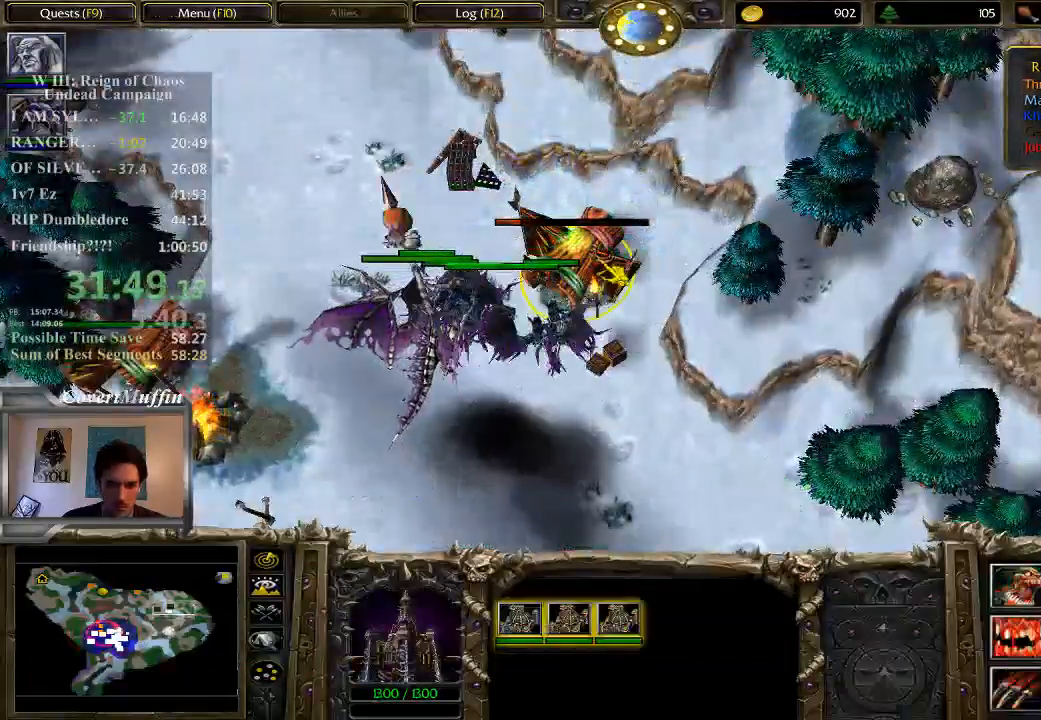
{"keys": [], "mouse": [], "events": [[17, "5", "up"], [117, "5", "down"], [183, "5", "up"]]}
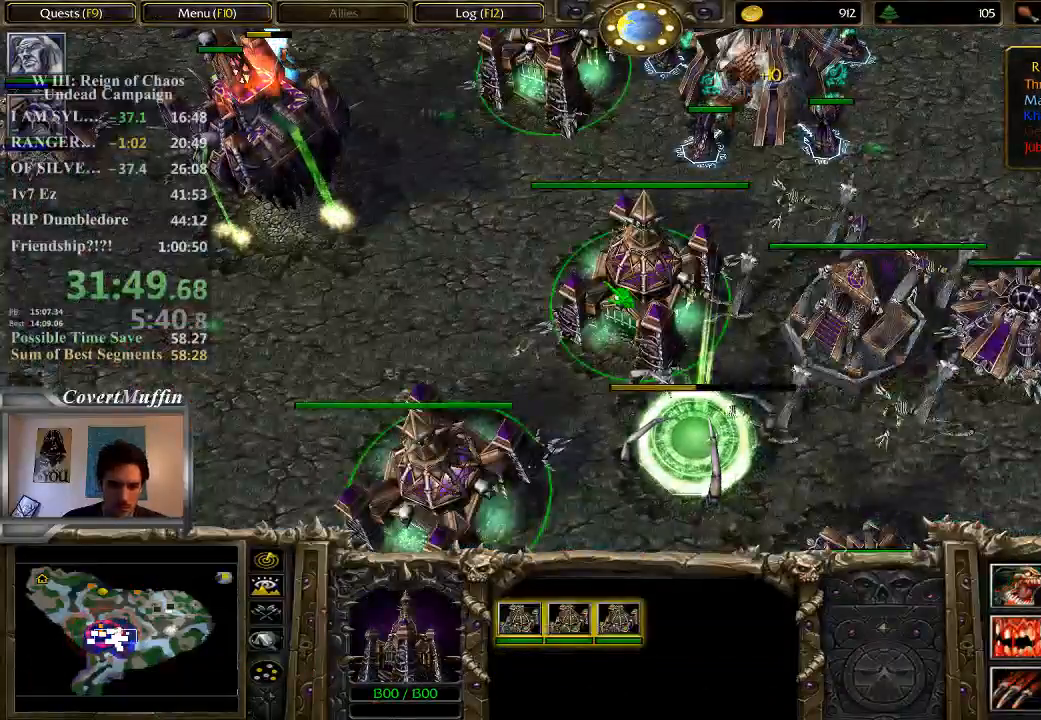
{"keys": [], "mouse": [], "events": []}
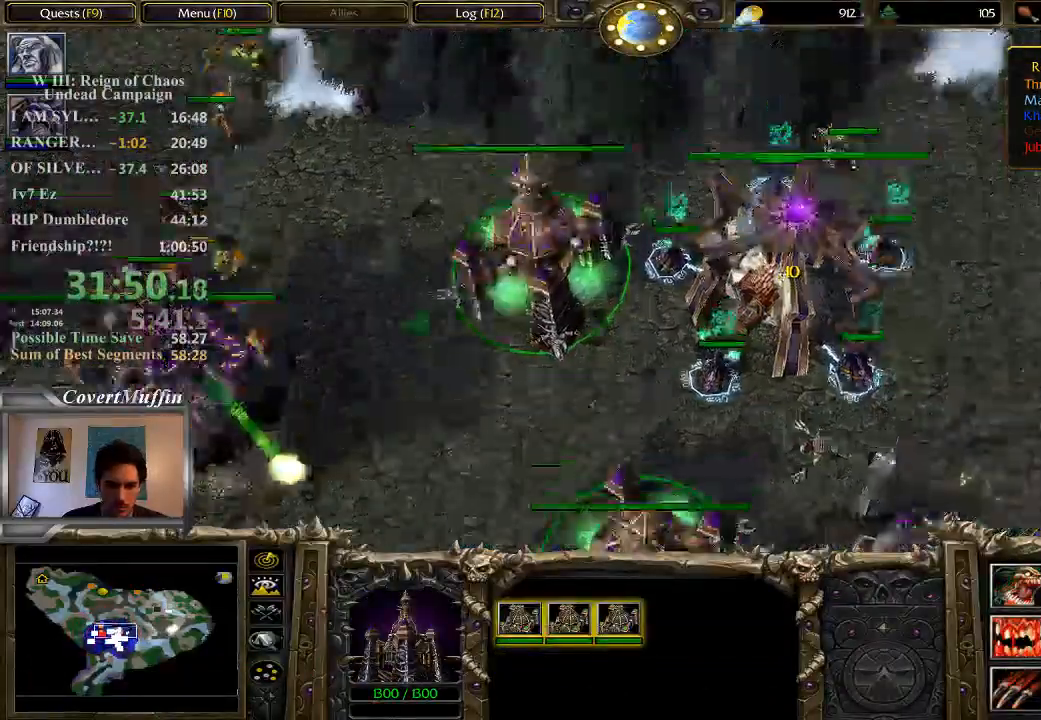
{"keys": [], "mouse": [], "events": []}
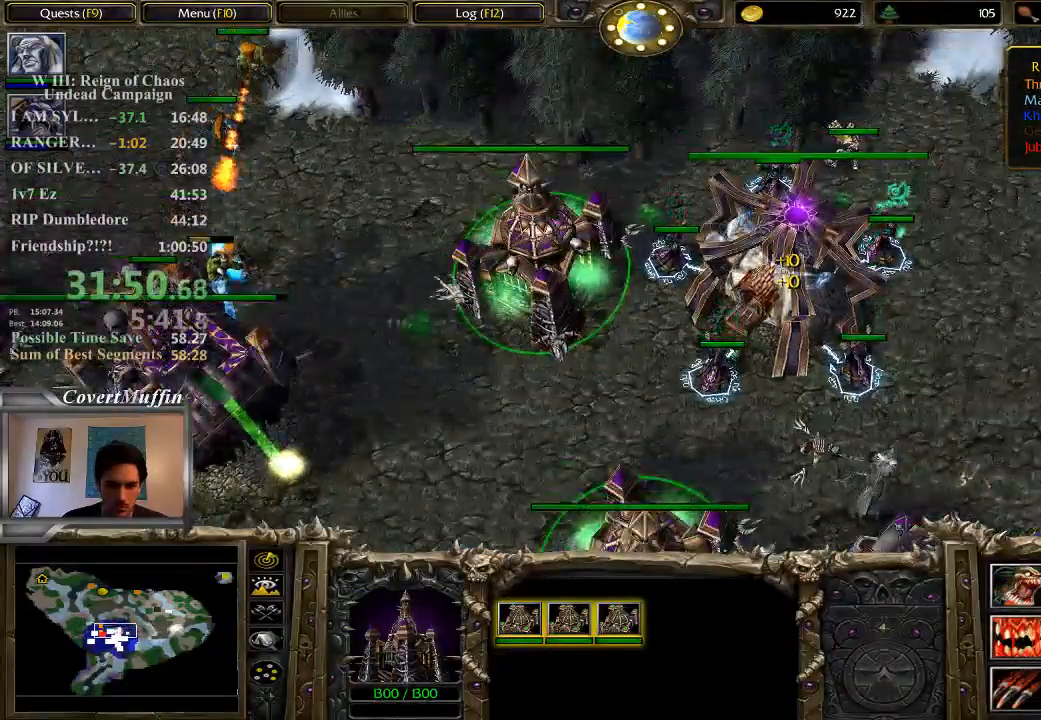
{"keys": [], "mouse": [], "events": []}
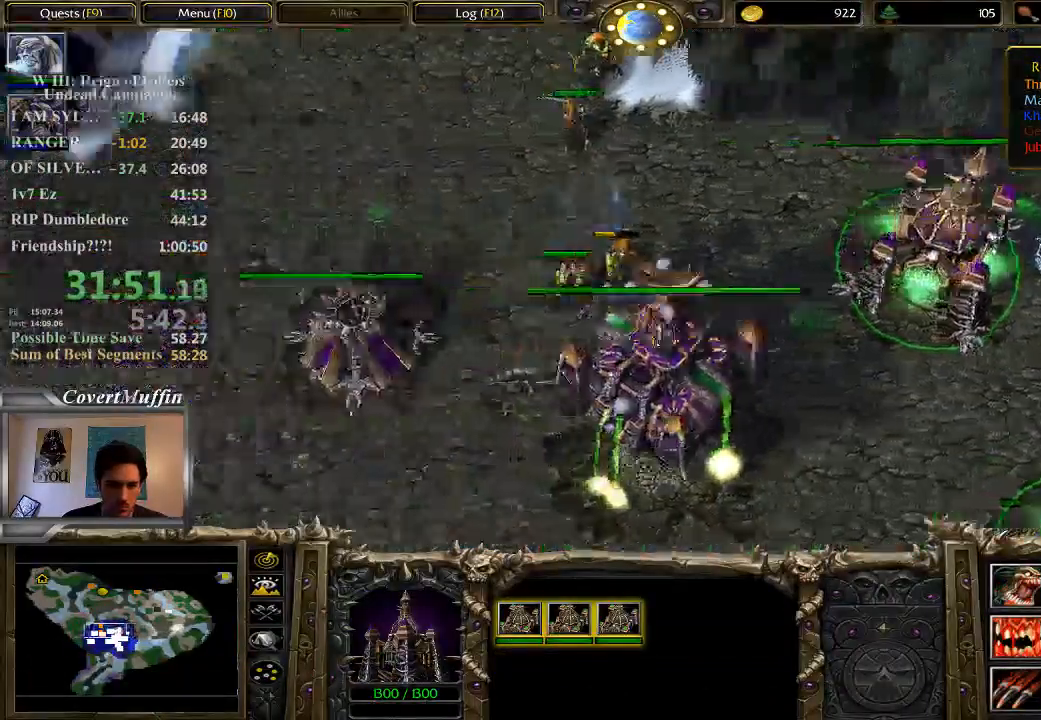
{"keys": [], "mouse": [], "events": [[350, "mouse_right", "down"], [483, "mouse_right", "up"]]}
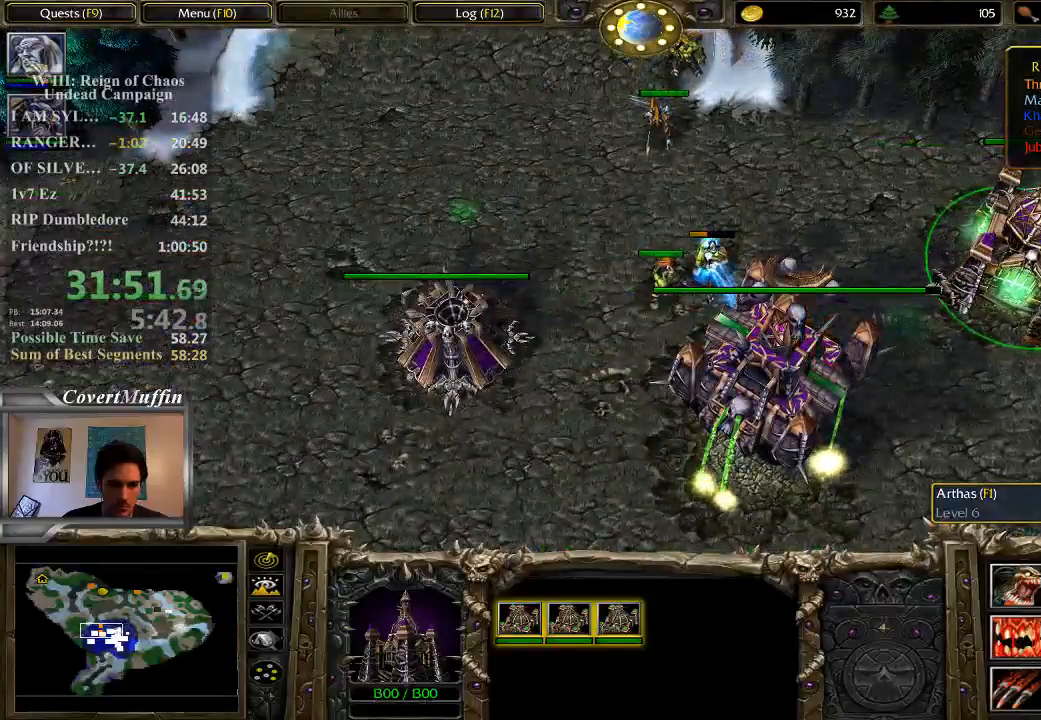
{"keys": [], "mouse": [], "events": []}
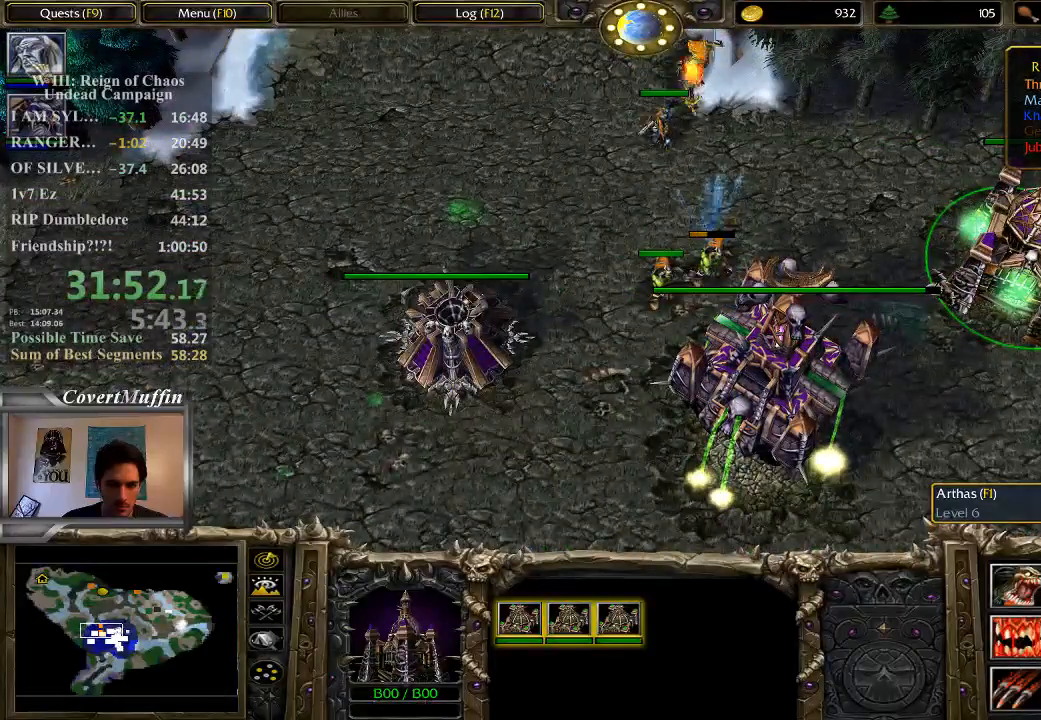
{"keys": [], "mouse": [], "events": []}
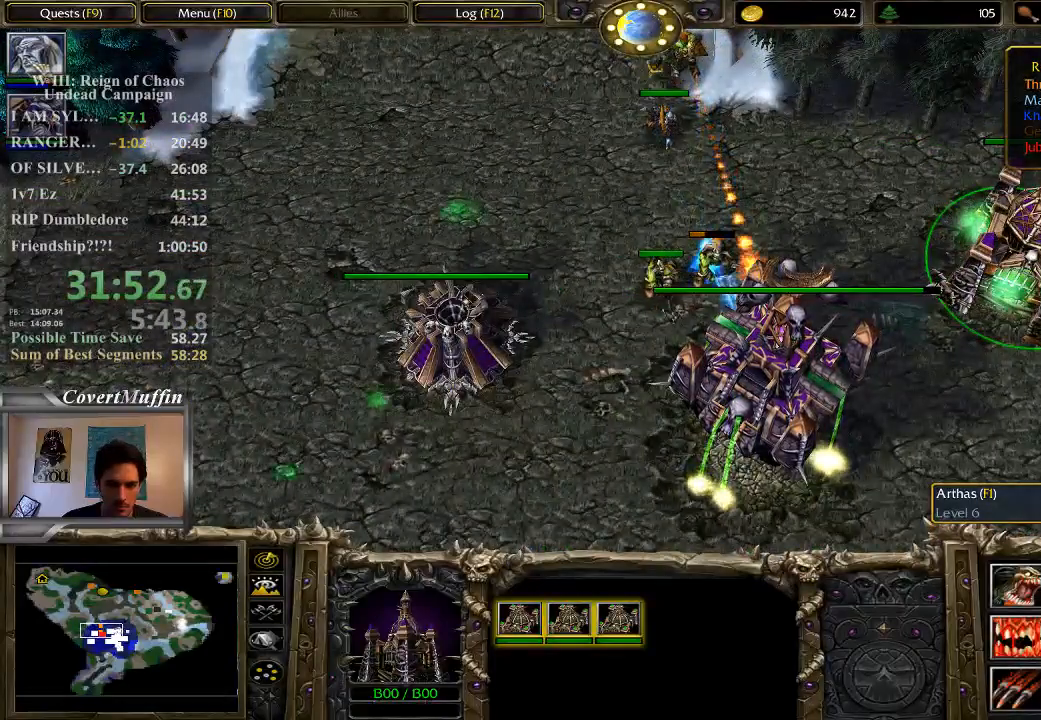
{"keys": [], "mouse": [], "events": []}
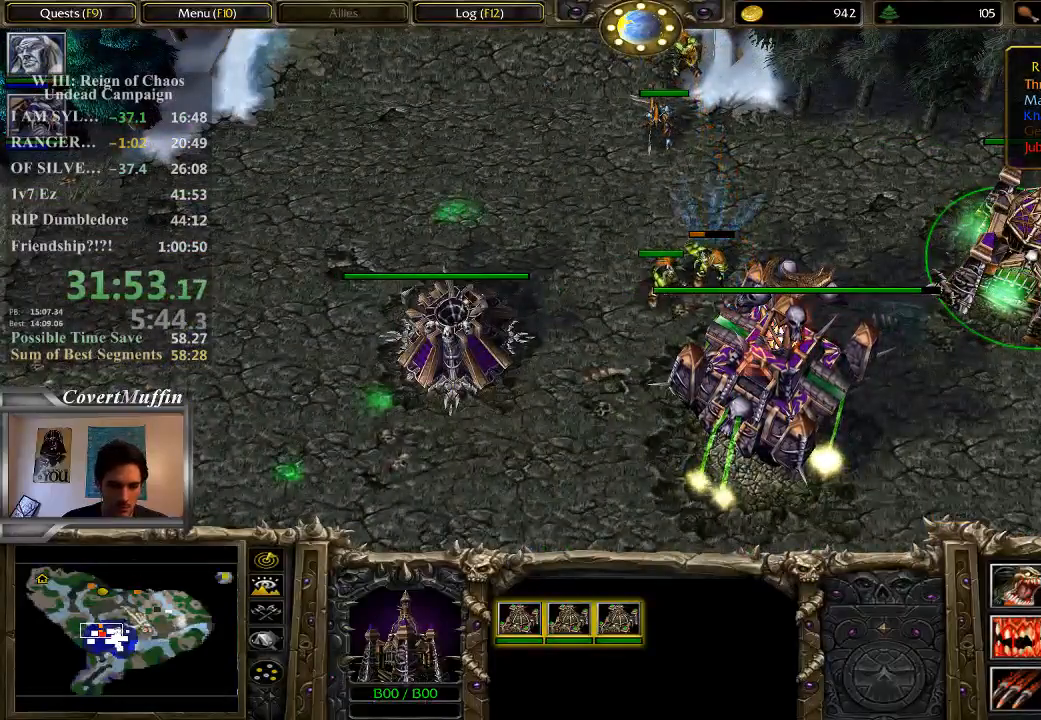
{"keys": [], "mouse": ["left"], "events": [[100, "a", "down"], [133, "a", "up"], [333, "mouse_left", "down"]]}
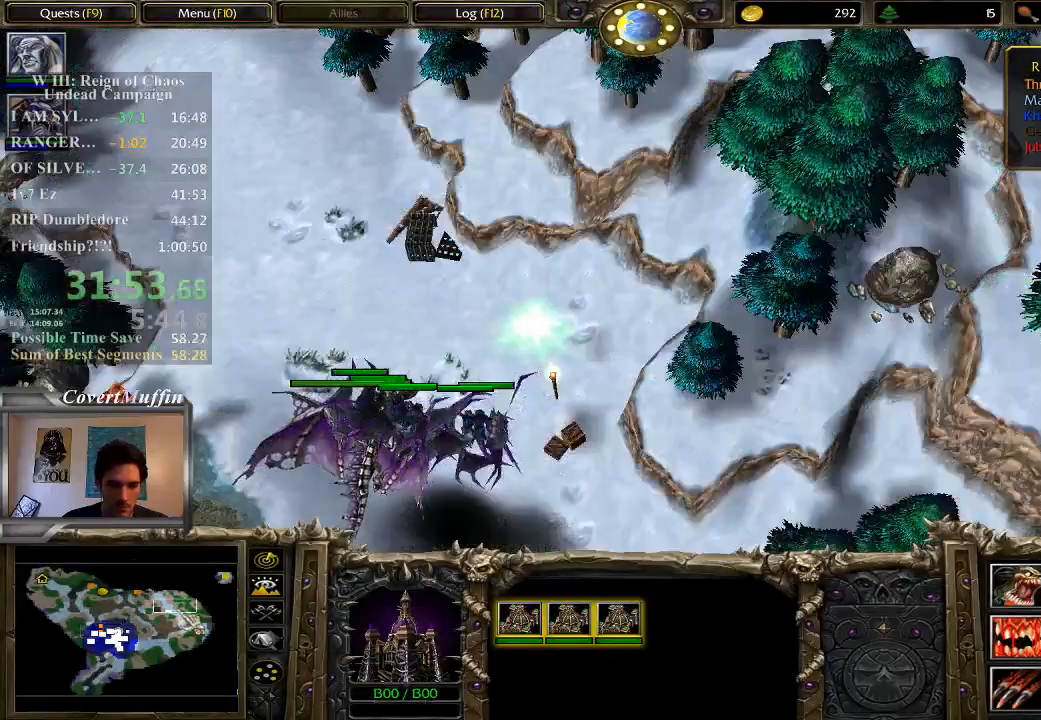
{"keys": [], "mouse": [], "events": [[100, "mouse_left", "up"]]}
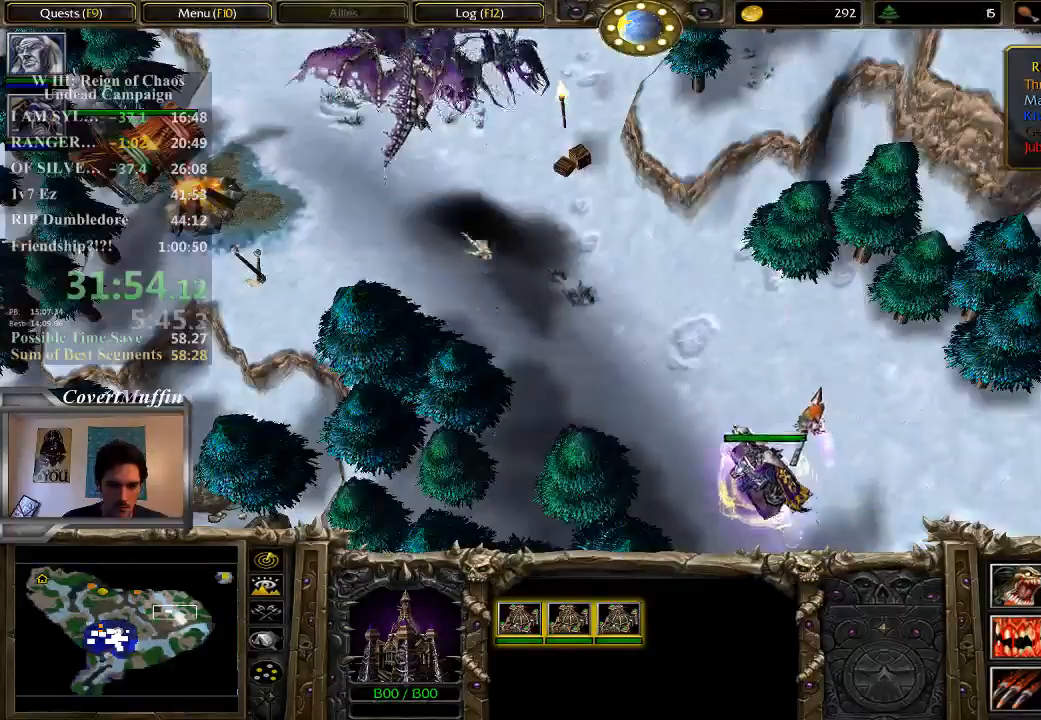
{"keys": [], "mouse": ["right"], "events": [[483, "mouse_right", "down"]]}